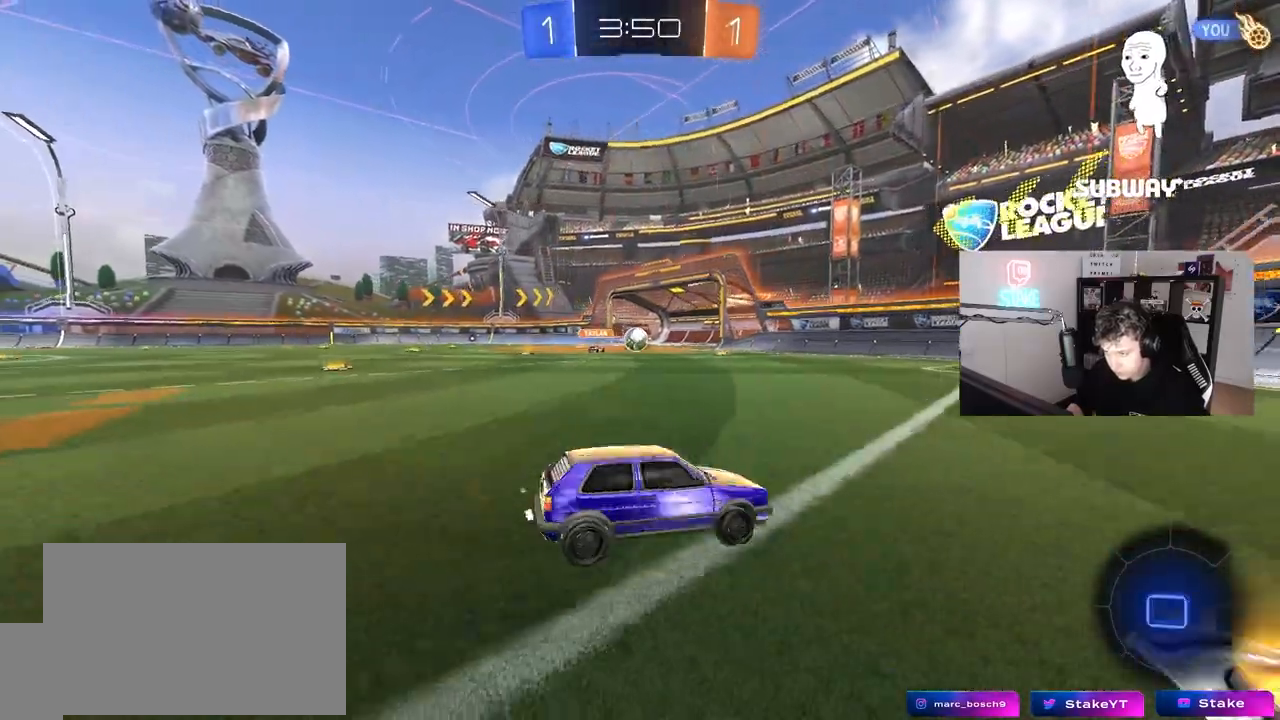
Gameplay with keyboard and mouse; each line is a JSON object with the keys and mouse buttons held at the frame after it. "events" lists presses ("down") and releases ("up") of "1", "2", "3", "4", "5", "a", "alt", "c", "caps_lock", "ctrl", "d", "e", "f", "g", "q", "r", "s", "shift", "space", "t", "tab", "v", "w", "x", "z", "mouse_left", "mouse_wheel" and "mouse_right" between this image and that frame as [ms after this image, input, new state], when the widget could be followed in between. "mouse_left", "mouse_wheel", "mouse_right" = the "left", "wheel", "right" buttons of the "mouse" list. No other keys are recorded. "wheel" means that the mouse wheel is clicked or scrolled. "mouse_move" is the direction in which the mouse moves at that frame (one of eight, or "still"), when it could be read.
{"keys": ["w"], "mouse": [], "mouse_move": "still", "events": [[150, "a", "up"]]}
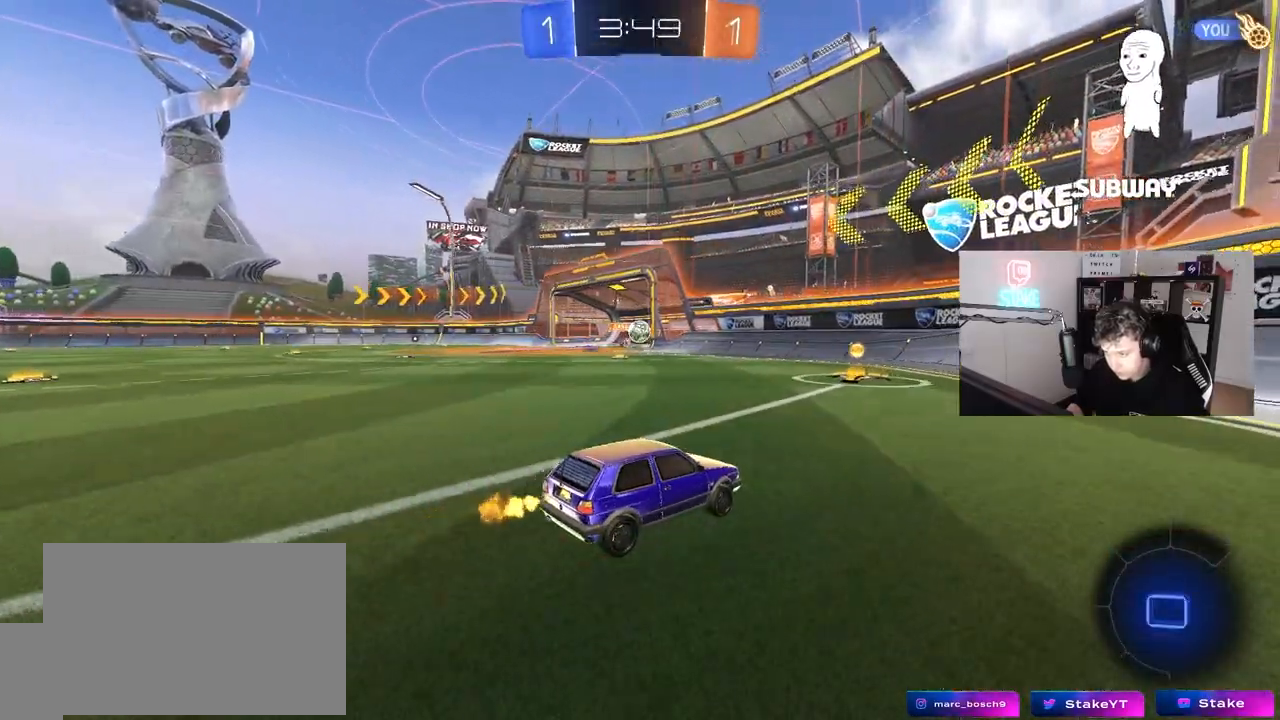
{"keys": ["w"], "mouse": [], "mouse_move": "still", "events": [[117, "a", "down"], [300, "a", "up"]]}
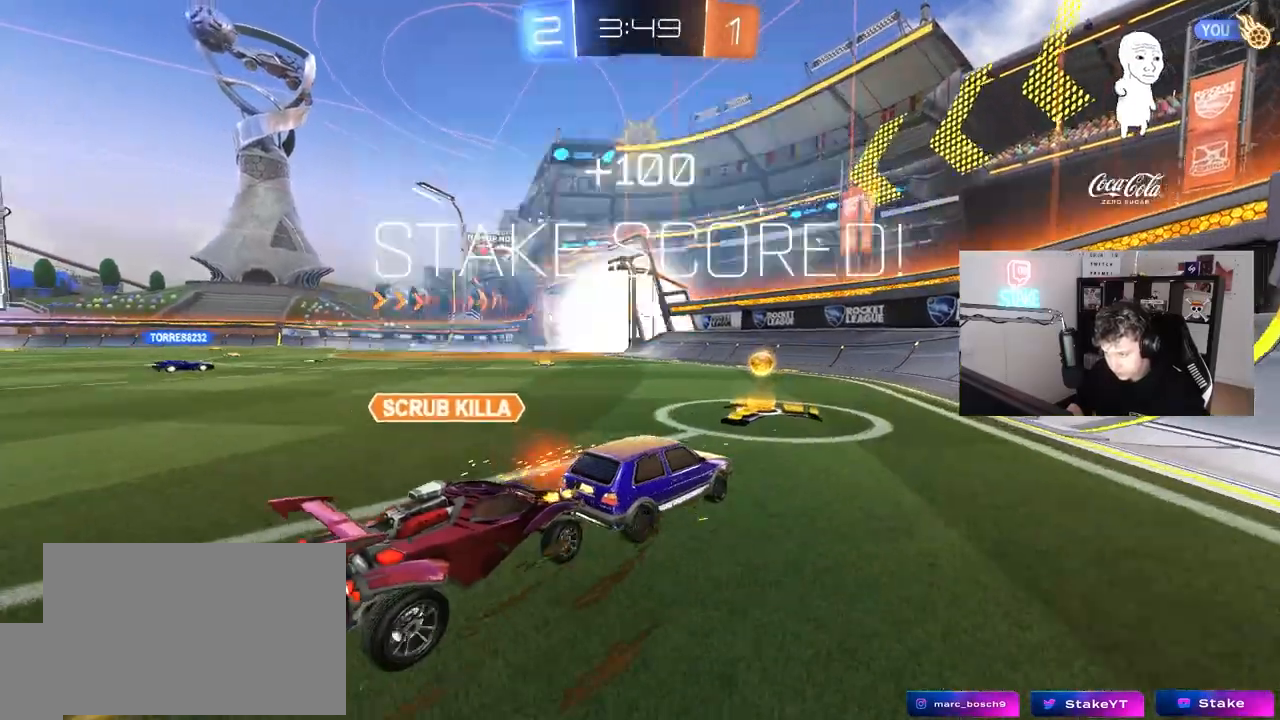
{"keys": ["tab"], "mouse": [], "mouse_move": "up-right", "events": [[83, "a", "down"], [133, "w", "up"], [217, "a", "up"], [450, "tab", "down"]]}
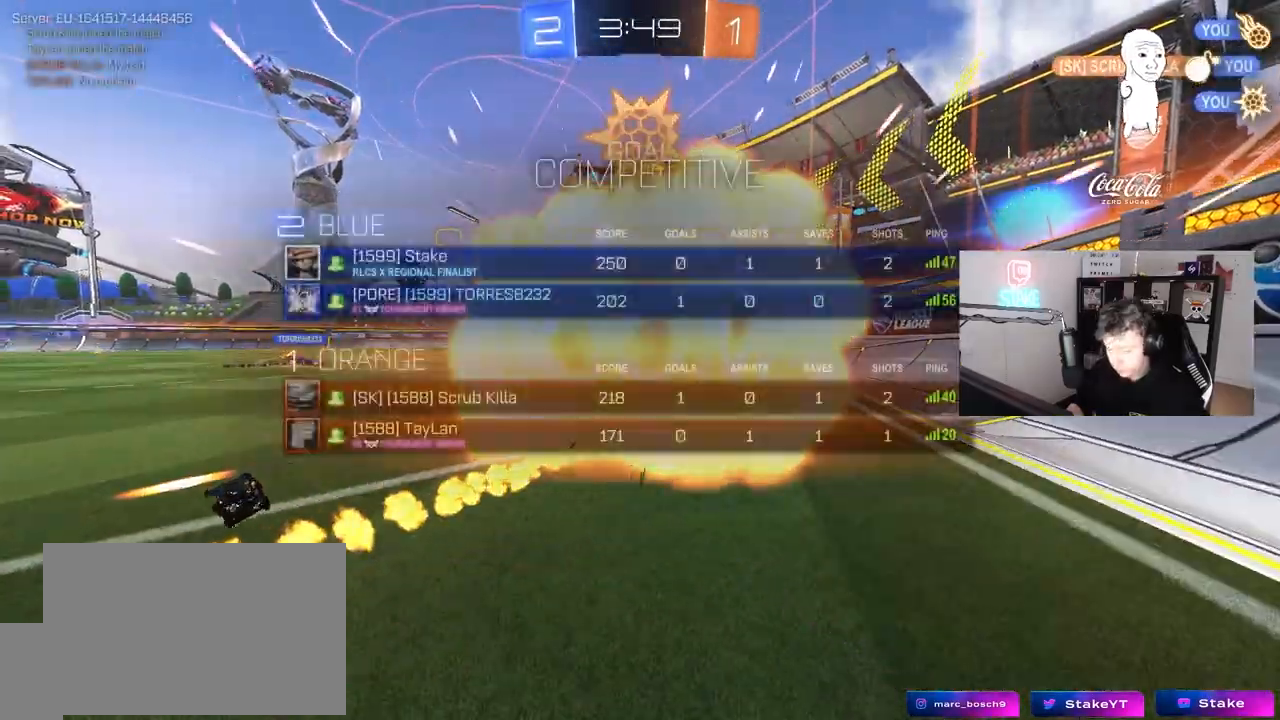
{"keys": [], "mouse": [], "mouse_move": "still", "events": [[433, "tab", "up"]]}
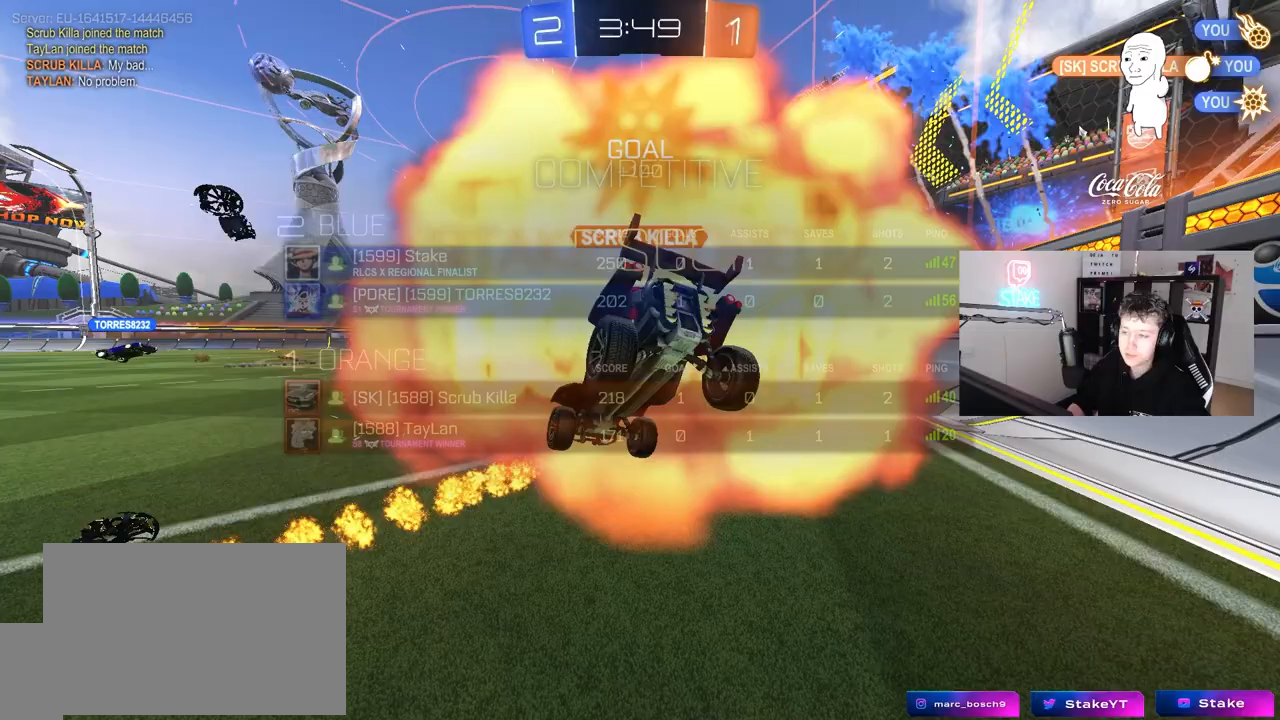
{"keys": [], "mouse": [], "mouse_move": "still", "events": [[67, "tab", "down"], [433, "tab", "up"]]}
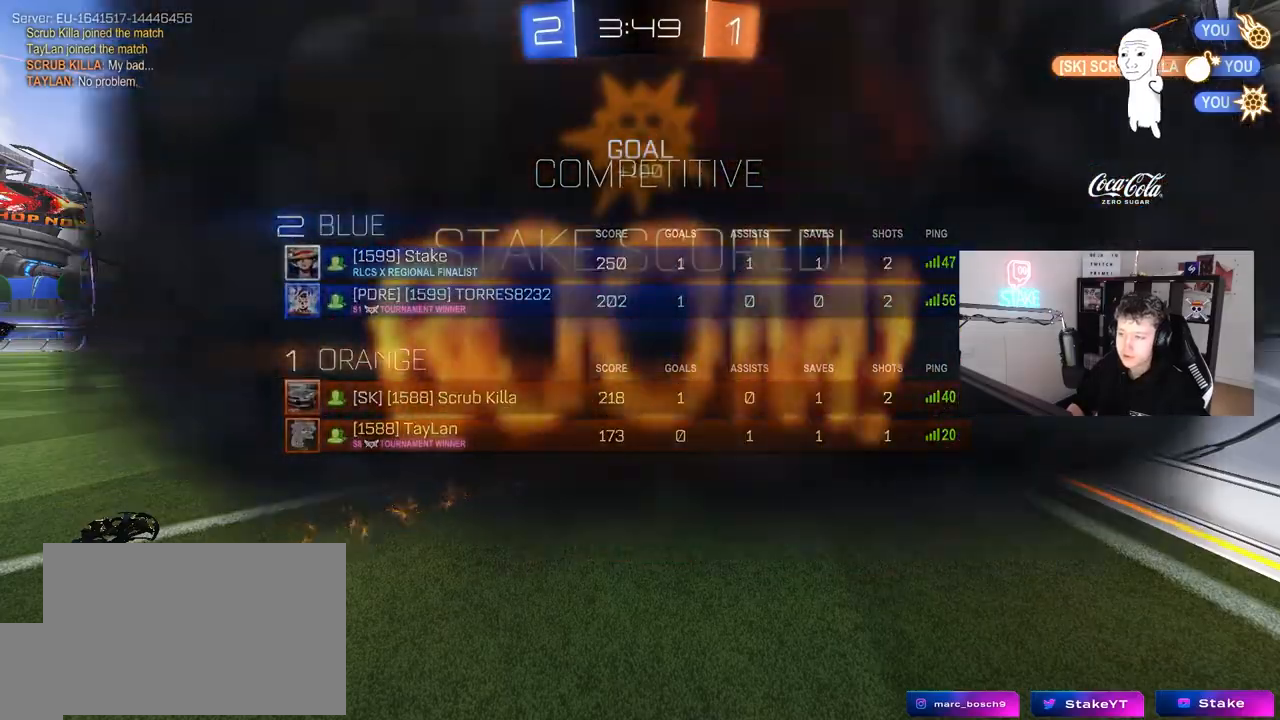
{"keys": [], "mouse": [], "mouse_move": "still", "events": []}
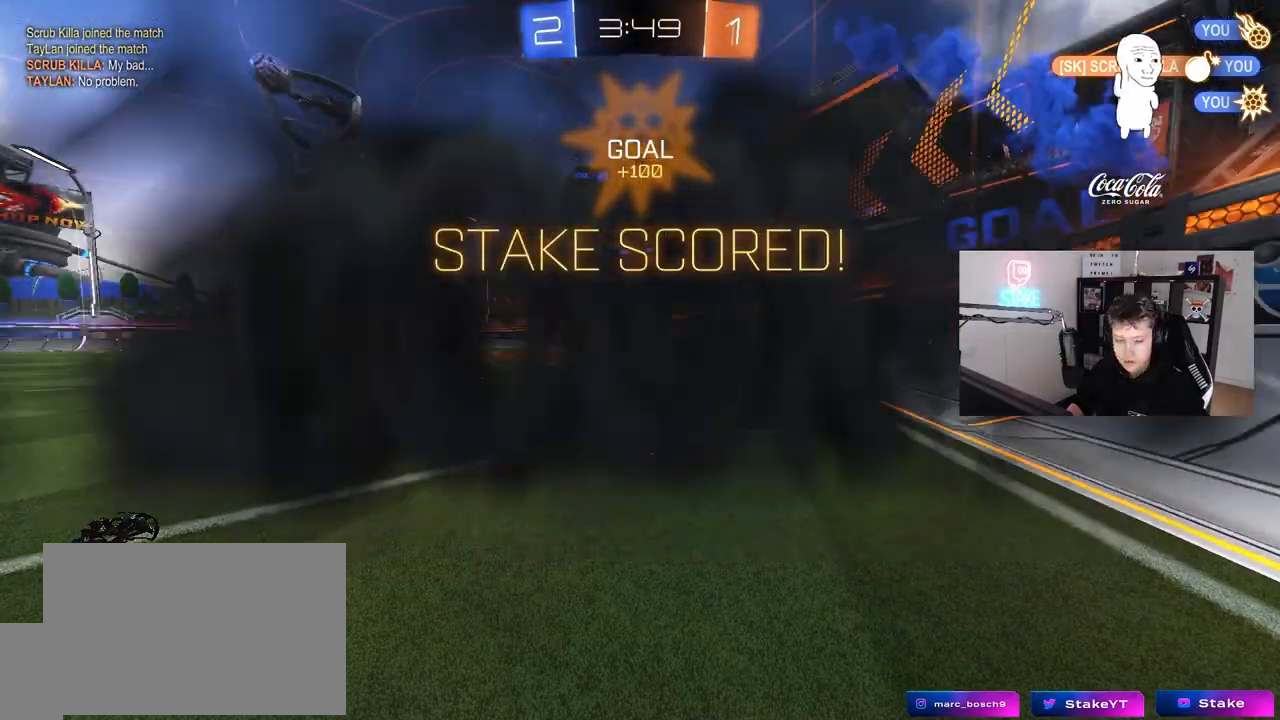
{"keys": [], "mouse": [], "mouse_move": "still", "events": []}
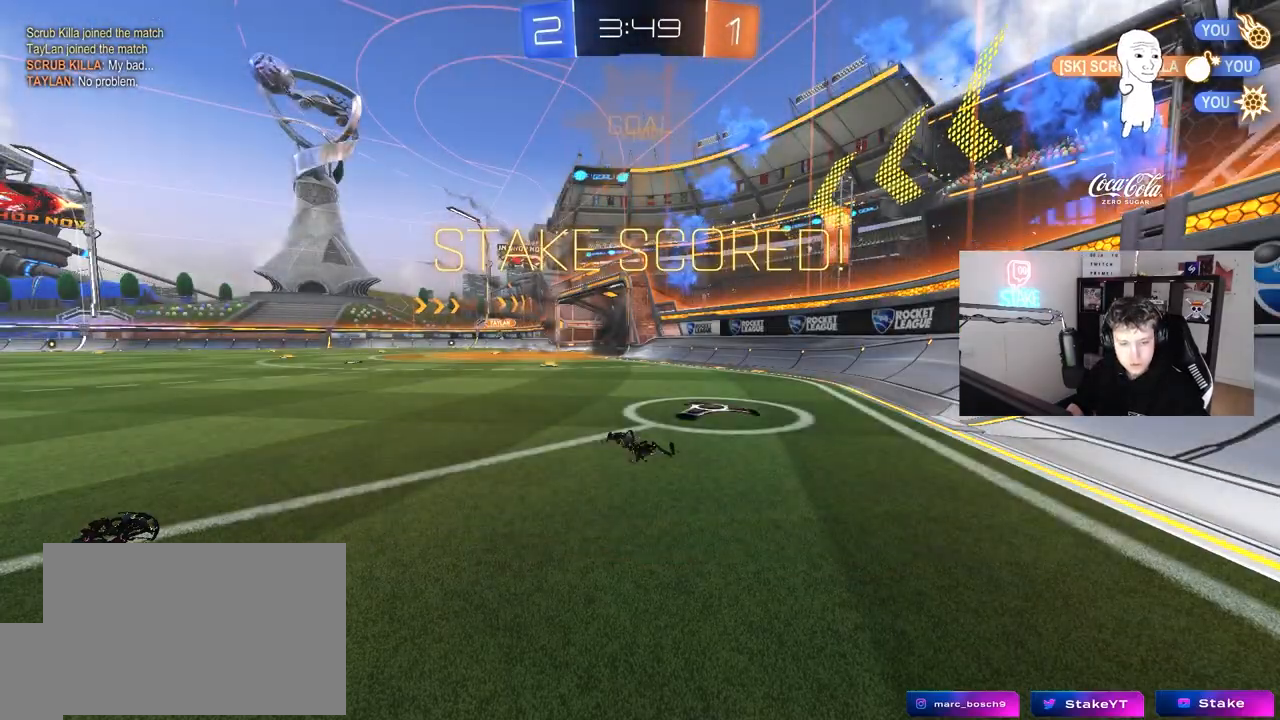
{"keys": [], "mouse": [], "mouse_move": "still", "events": []}
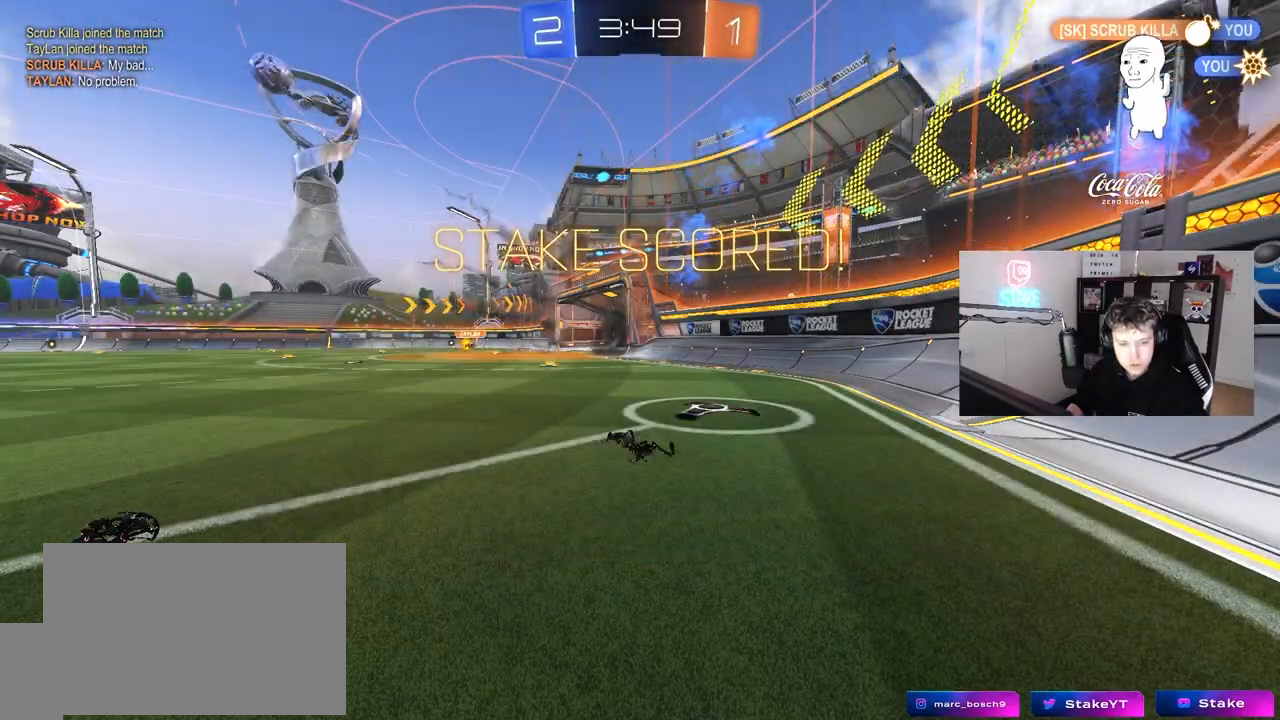
{"keys": [], "mouse": [], "mouse_move": "right", "events": []}
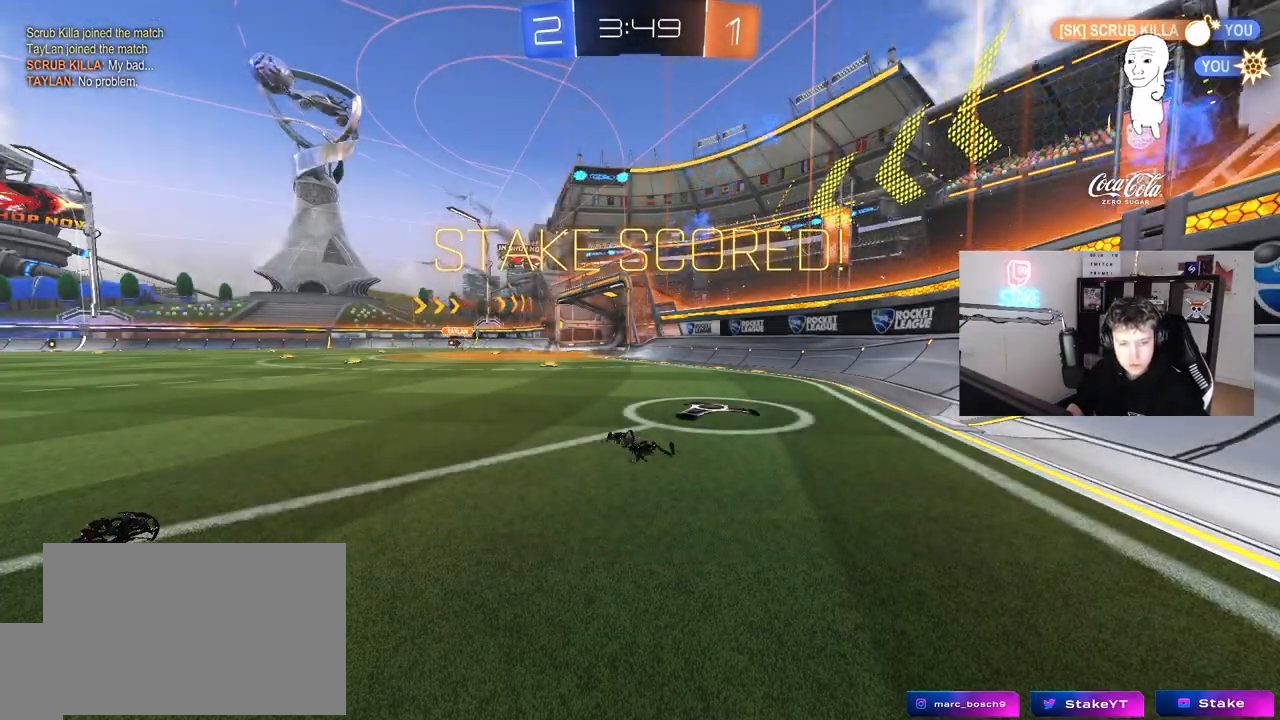
{"keys": [], "mouse": ["right"], "mouse_move": "still", "events": [[200, "mouse_right", "down"], [383, "mouse_right", "up"], [417, "mouse_right", "down"]]}
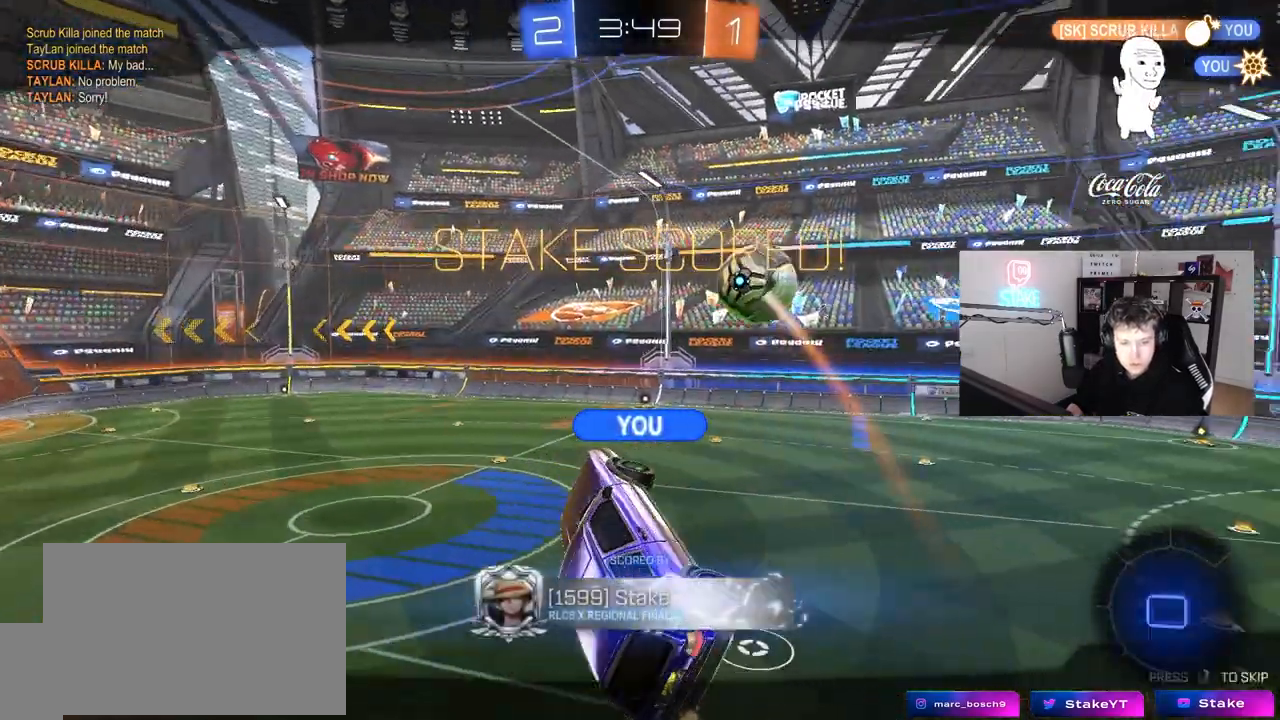
{"keys": [], "mouse": ["right"], "mouse_move": "still", "events": [[150, "mouse_right", "up"], [200, "mouse_right", "down"], [450, "mouse_right", "up"], [483, "mouse_right", "down"]]}
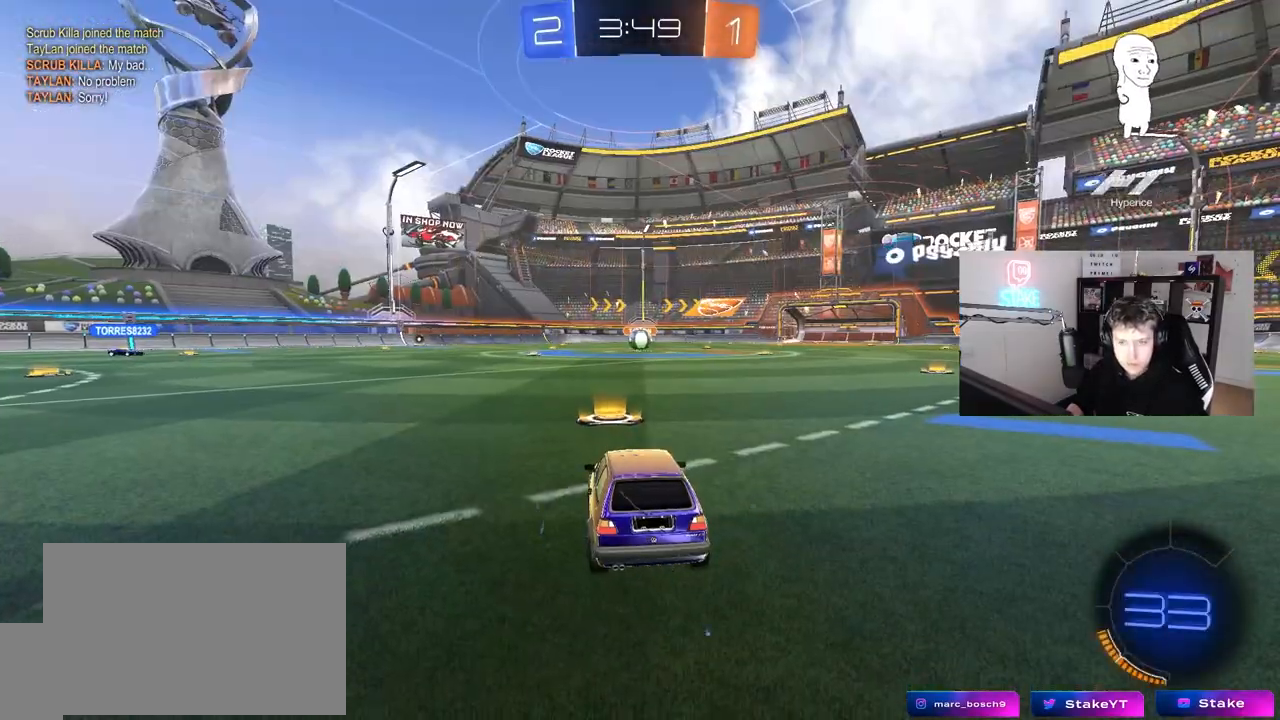
{"keys": [], "mouse": [], "mouse_move": "still", "events": [[183, "mouse_right", "up"], [317, "tab", "down"], [367, "tab", "up"]]}
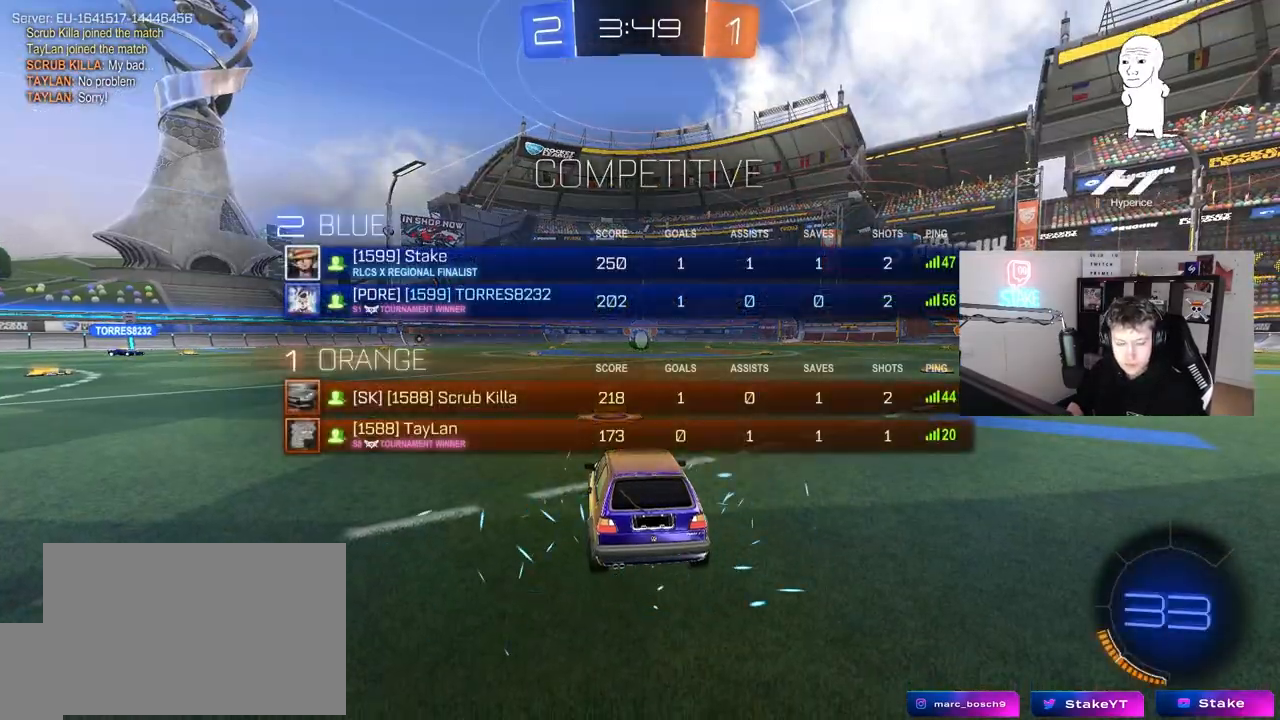
{"keys": ["z"], "mouse": [], "mouse_move": "still", "events": [[200, "z", "down"], [283, "x", "down"], [333, "z", "up"], [417, "x", "up"], [467, "z", "down"]]}
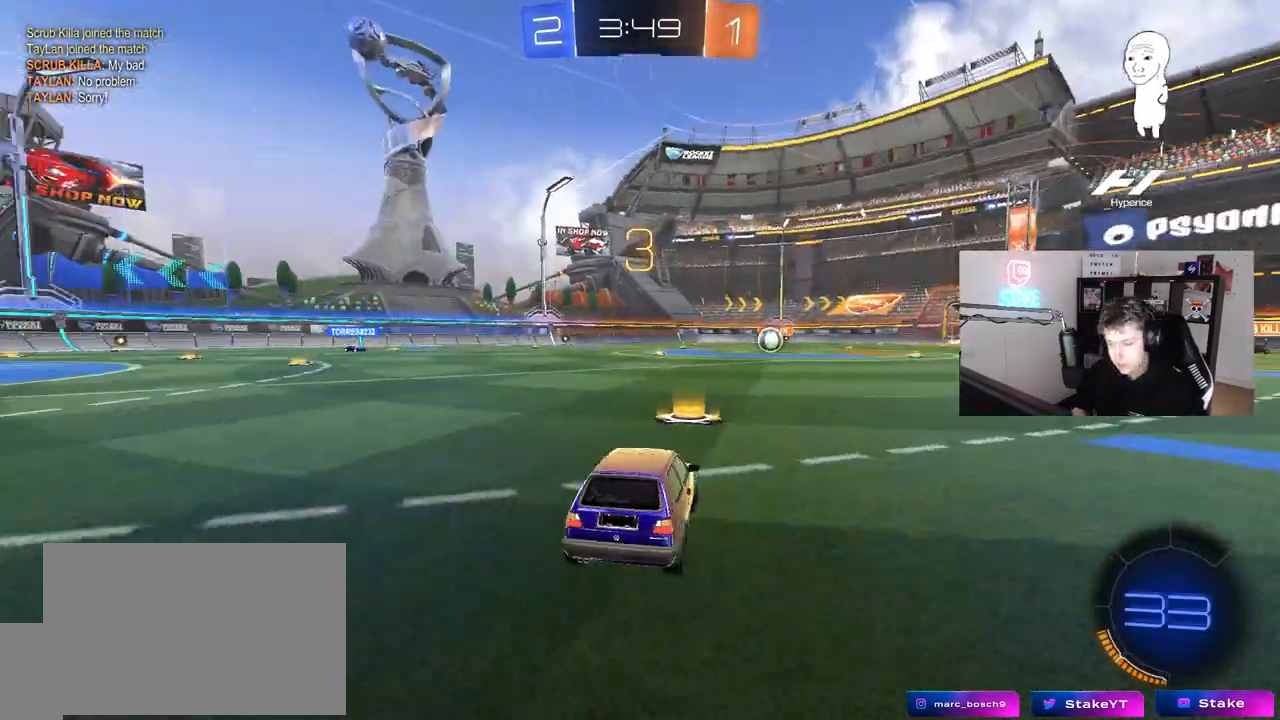
{"keys": ["z"], "mouse": [], "mouse_move": "still", "events": [[17, "x", "down"], [67, "z", "up"], [167, "x", "up"], [167, "z", "down"], [350, "x", "down"], [400, "z", "up"], [450, "x", "up"], [483, "z", "down"]]}
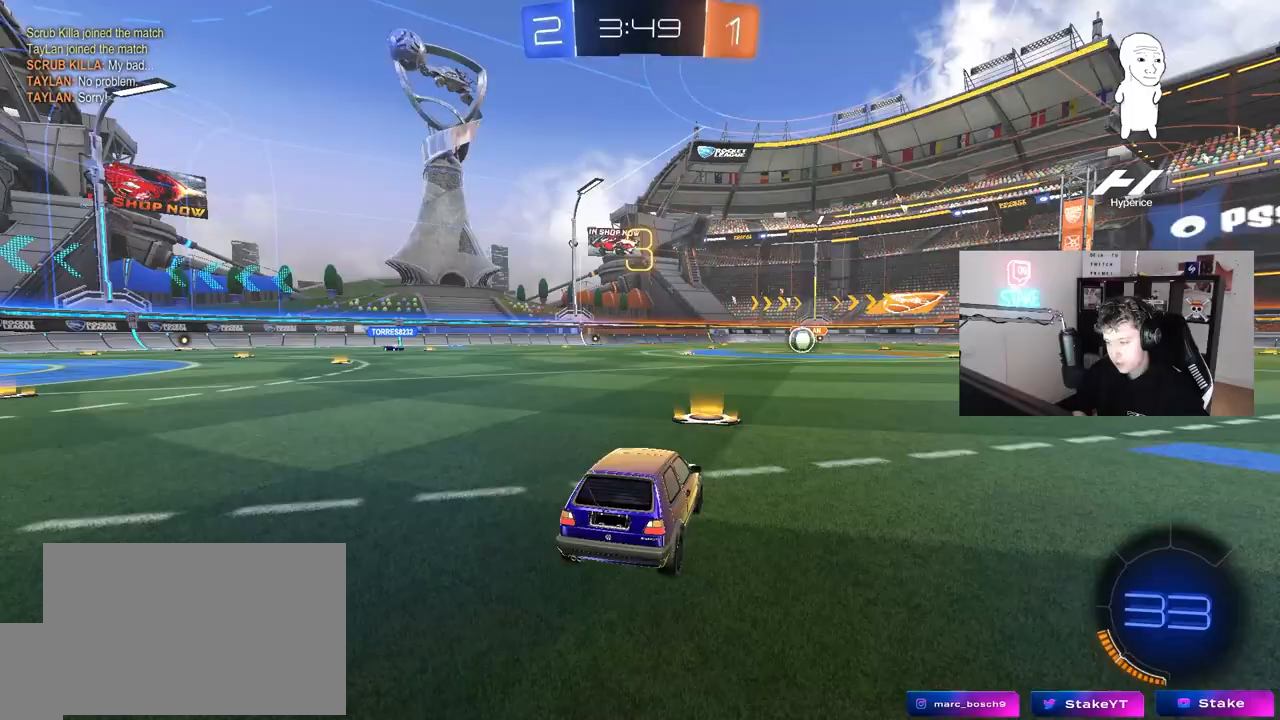
{"keys": ["x"], "mouse": [], "mouse_move": "still", "events": [[83, "x", "down"], [133, "z", "up"], [217, "z", "down"], [267, "x", "up"], [367, "x", "down"], [450, "z", "up"]]}
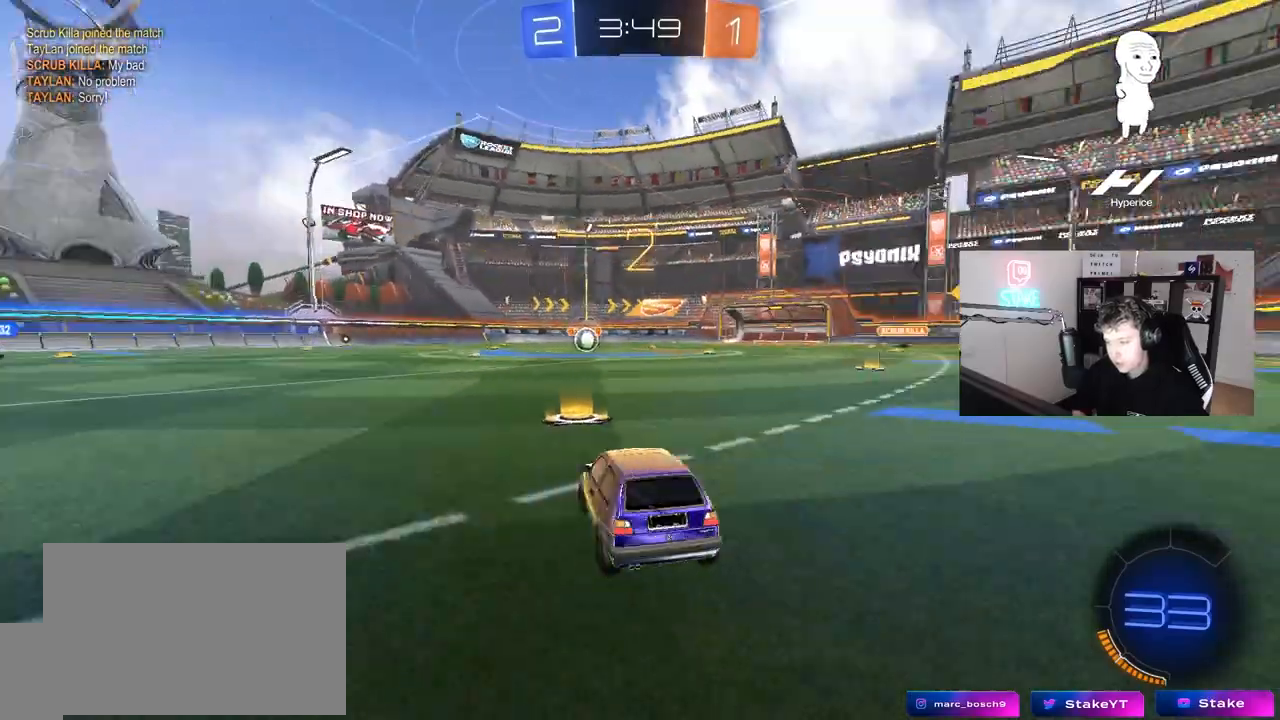
{"keys": [], "mouse": [], "mouse_move": "still", "events": [[50, "x", "up"], [100, "z", "down"], [283, "x", "down"], [283, "z", "up"], [383, "x", "up"]]}
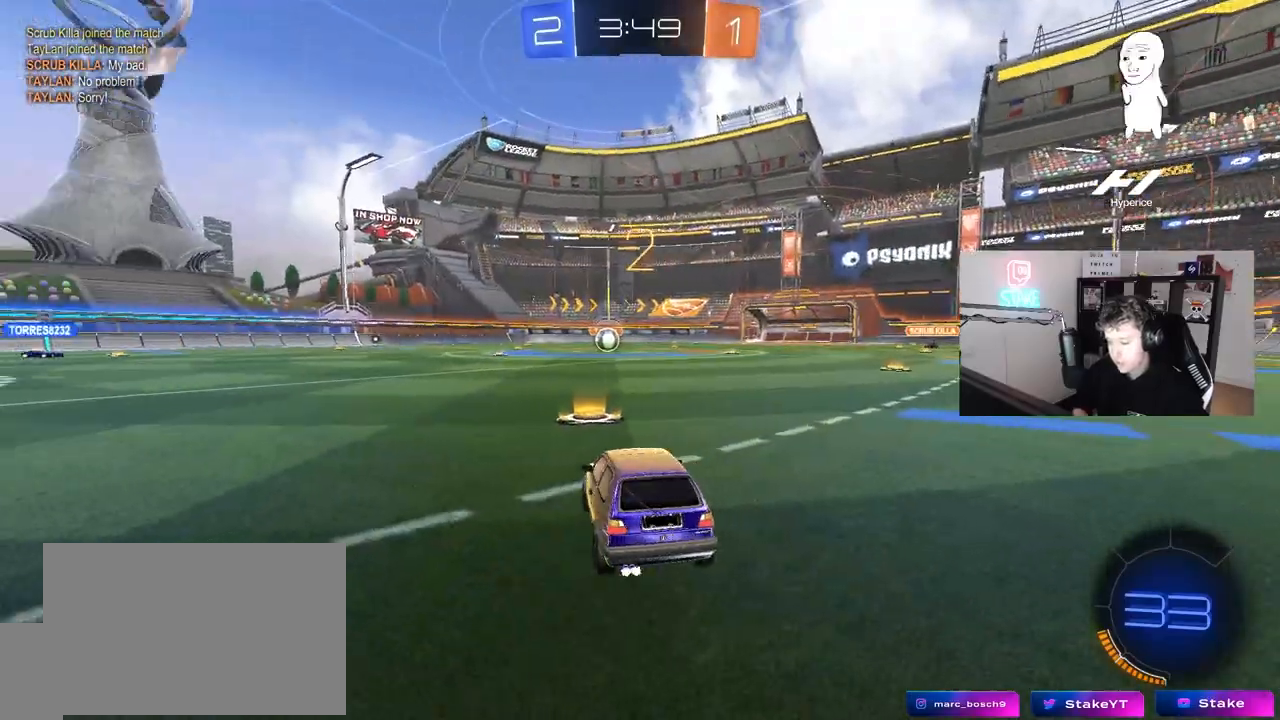
{"keys": [], "mouse": [], "mouse_move": "up-right", "events": [[300, "space", "down"], [483, "space", "up"]]}
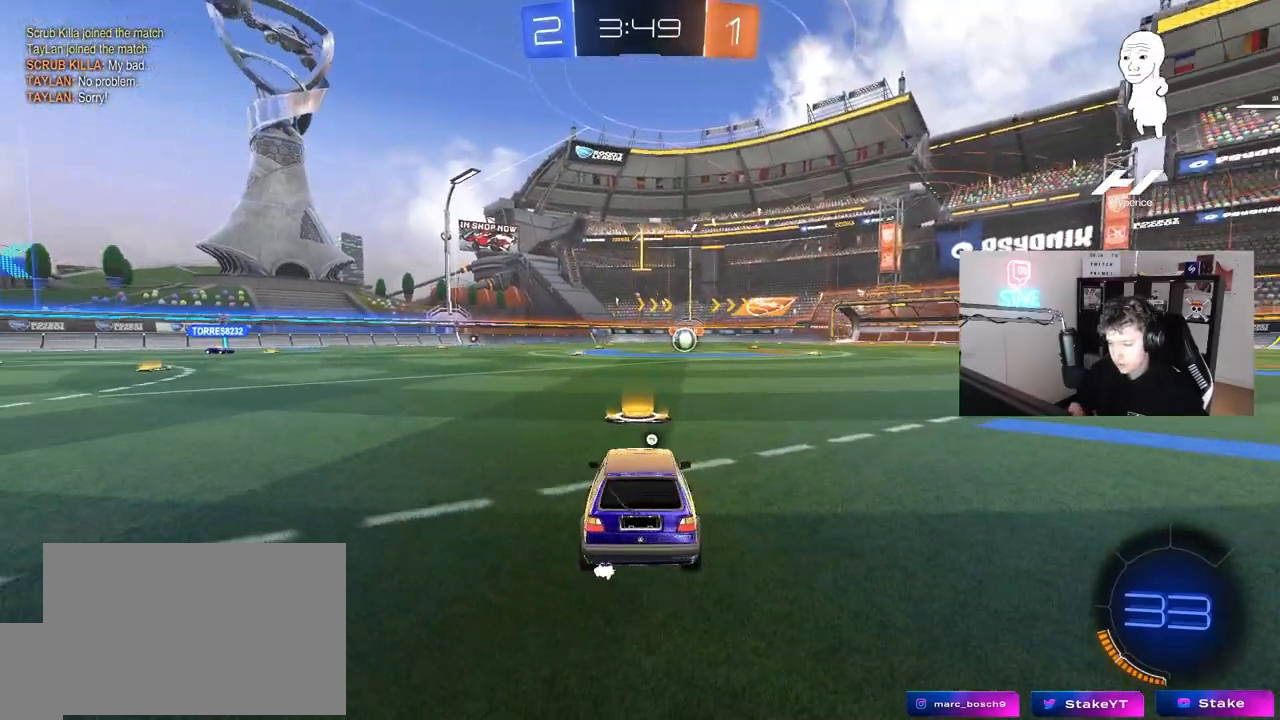
{"keys": ["w"], "mouse": [], "mouse_move": "down-right", "events": [[33, "tab", "down"], [83, "space", "down"], [217, "space", "up"], [317, "w", "down"], [417, "tab", "up"]]}
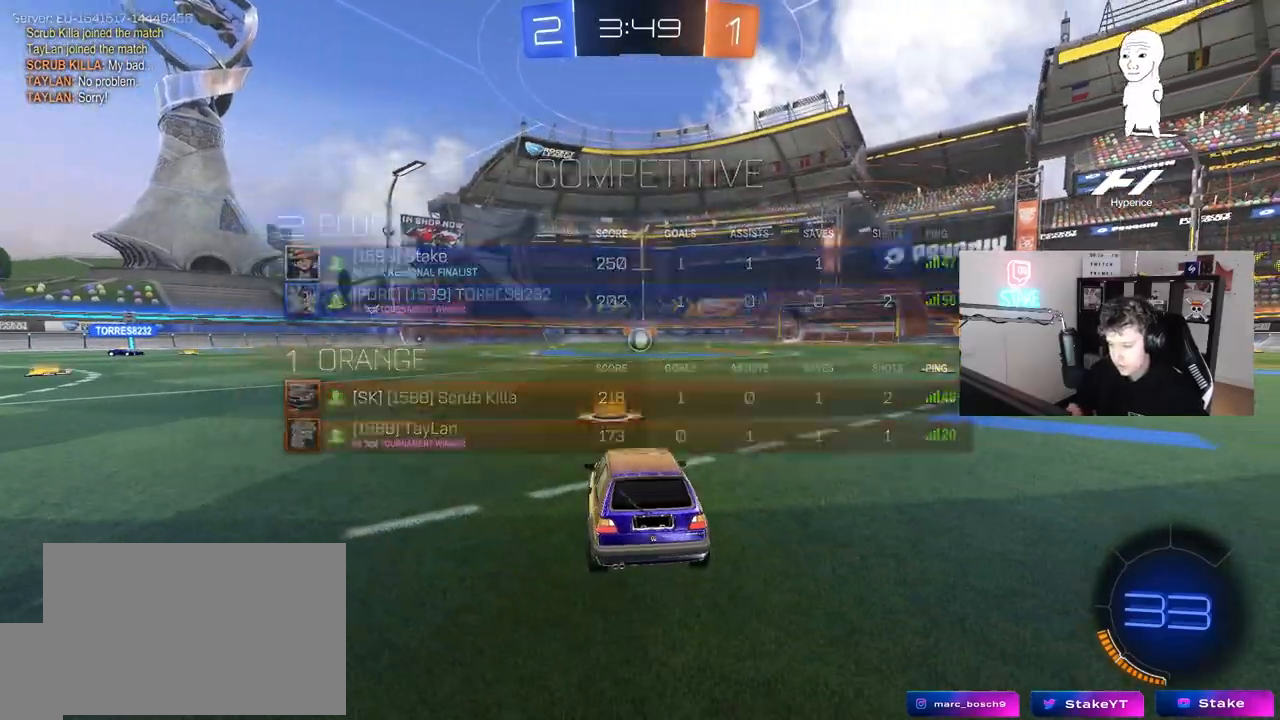
{"keys": ["a", "shift", "w"], "mouse": ["left", "right"], "mouse_move": "down-left", "events": [[283, "d", "down"], [333, "mouse_left", "down"], [333, "mouse_right", "down"], [433, "a", "down"], [433, "d", "up"], [433, "mouse_right", "up"], [433, "shift", "down"], [467, "mouse_right", "down"]]}
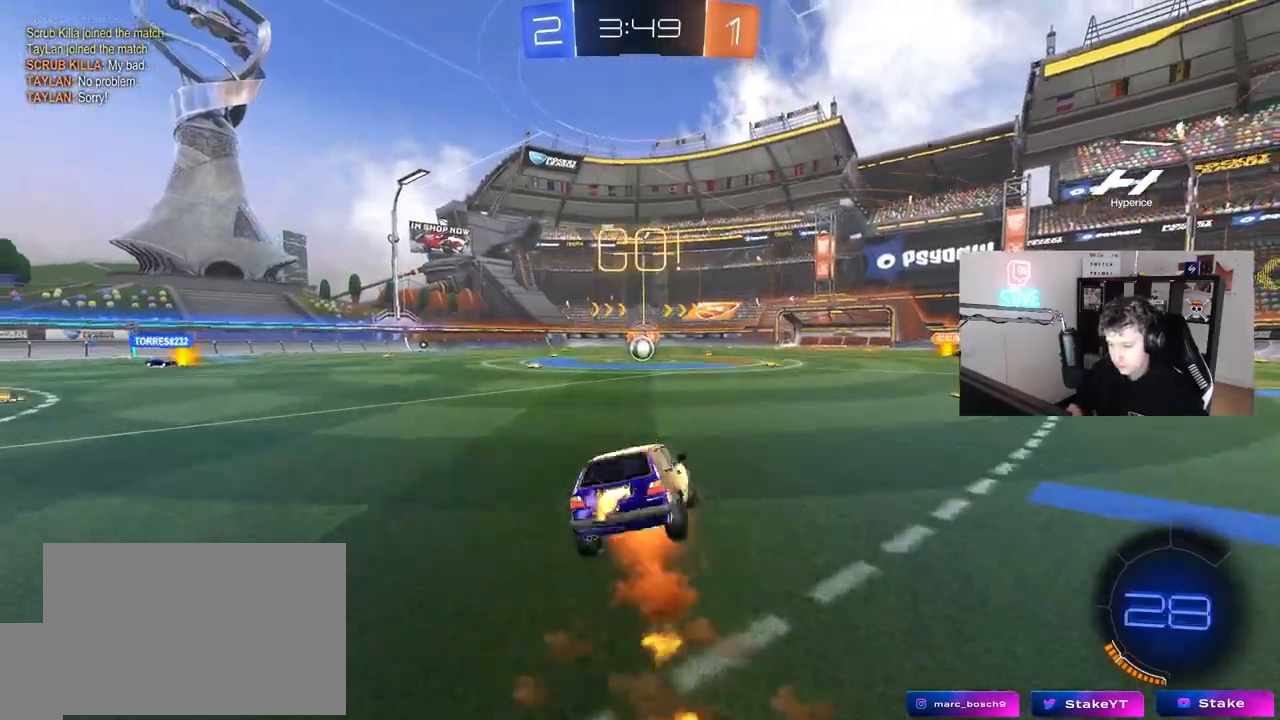
{"keys": ["a", "shift"], "mouse": [], "mouse_move": "still", "events": [[17, "s", "down"], [17, "w", "up"], [67, "mouse_left", "up"], [67, "mouse_right", "up"], [483, "s", "up"]]}
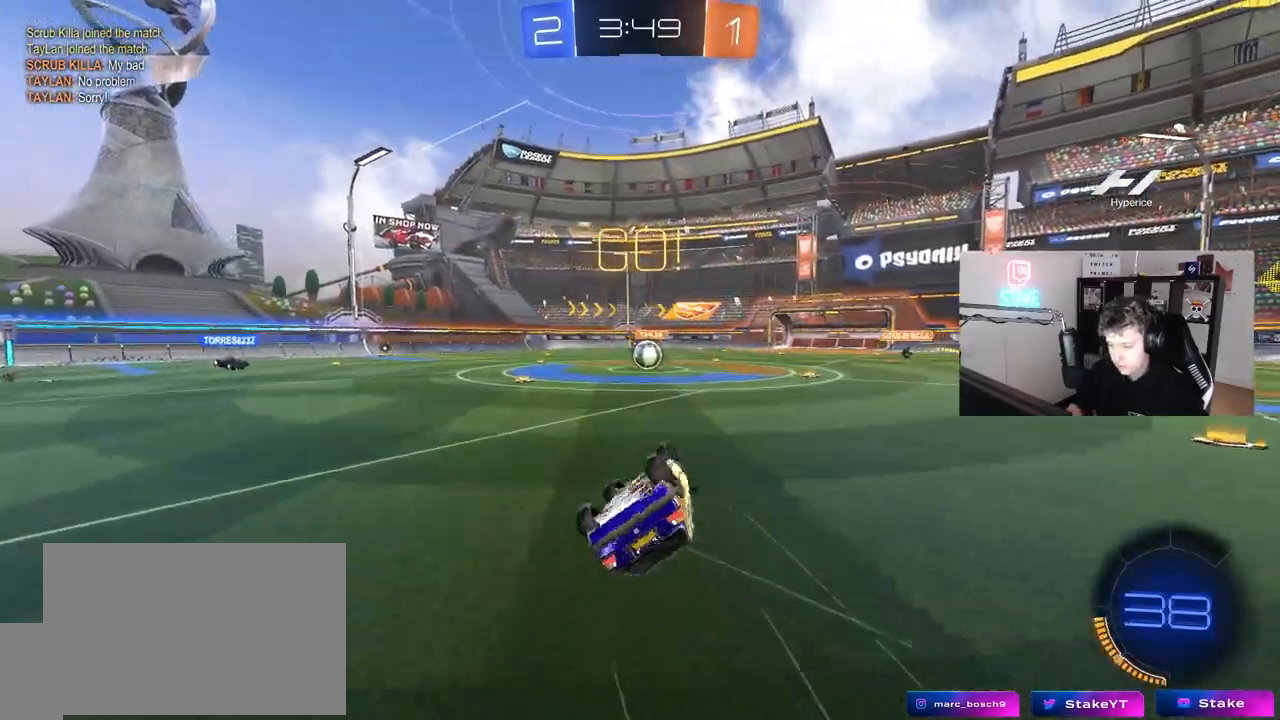
{"keys": ["d", "w"], "mouse": [], "mouse_move": "still", "events": [[83, "s", "down"], [267, "s", "up"], [317, "a", "up"], [317, "shift", "up"], [500, "d", "down"], [500, "w", "down"]]}
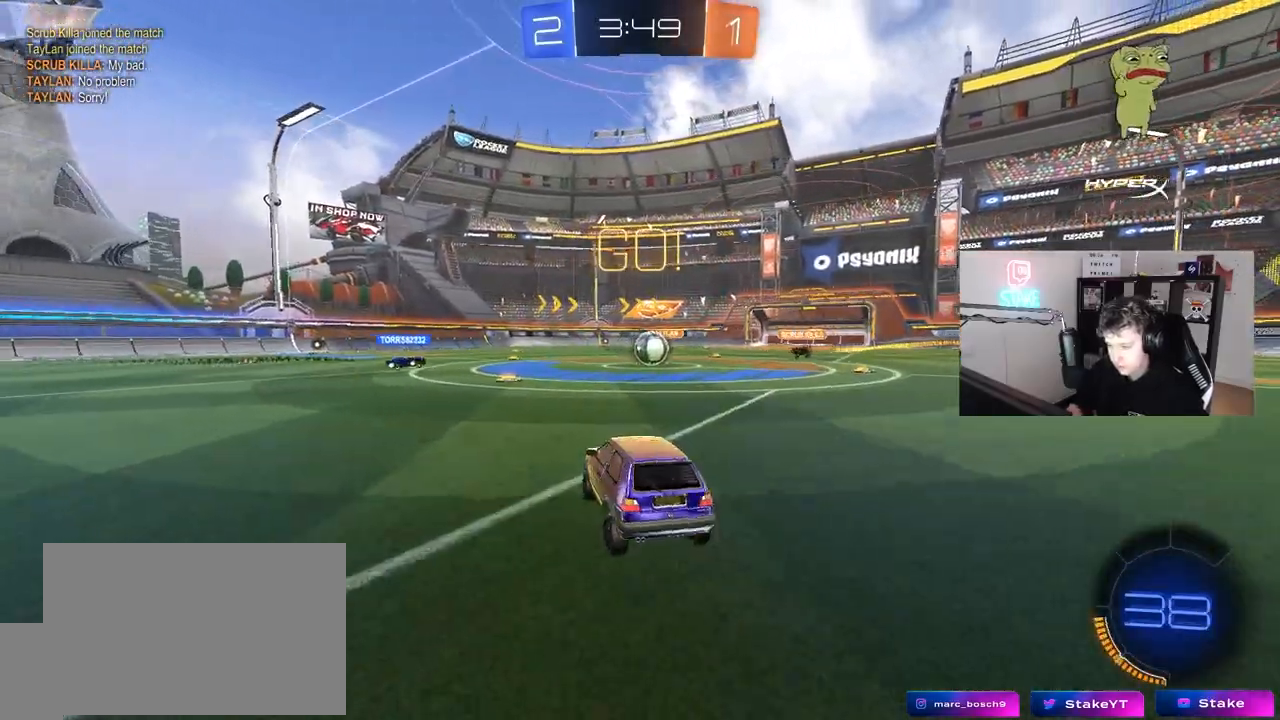
{"keys": ["w"], "mouse": [], "mouse_move": "still", "events": [[150, "d", "up"]]}
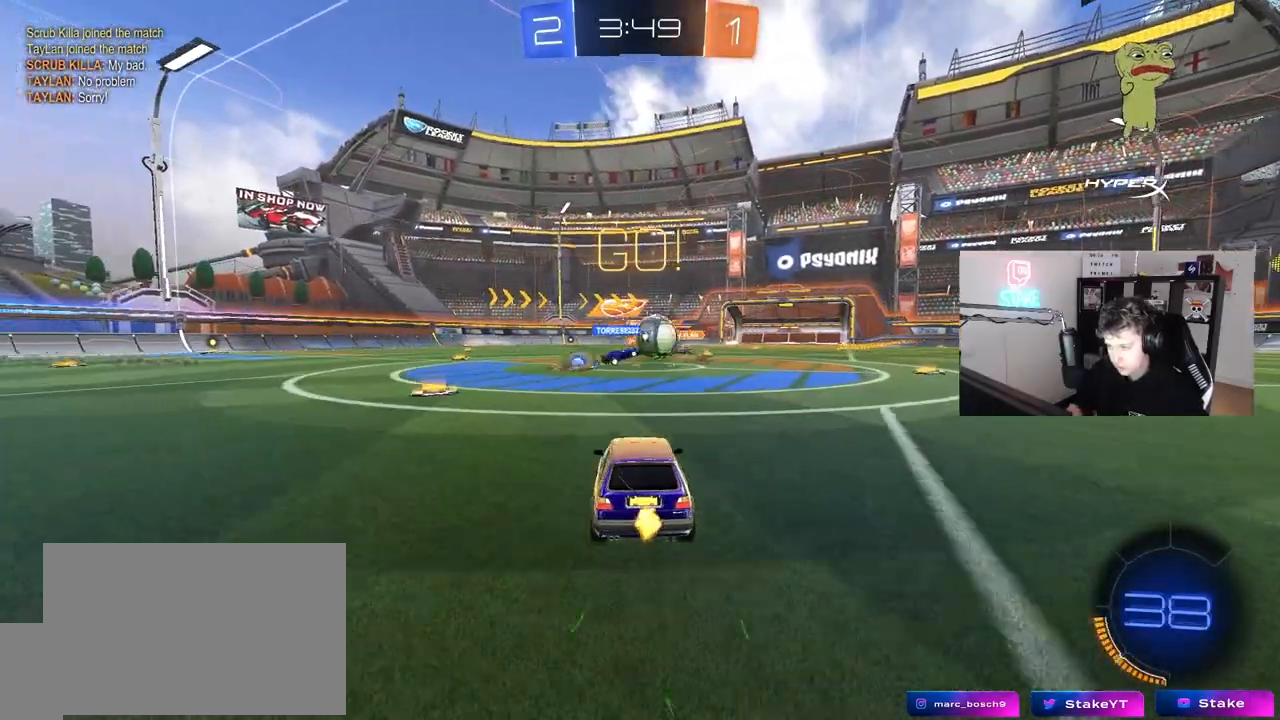
{"keys": ["d", "w"], "mouse": [], "mouse_move": "left", "events": [[67, "mouse_left", "down"], [167, "a", "down"], [200, "a", "up"], [200, "d", "down"], [200, "mouse_left", "up"], [300, "shift", "down"], [450, "shift", "up"]]}
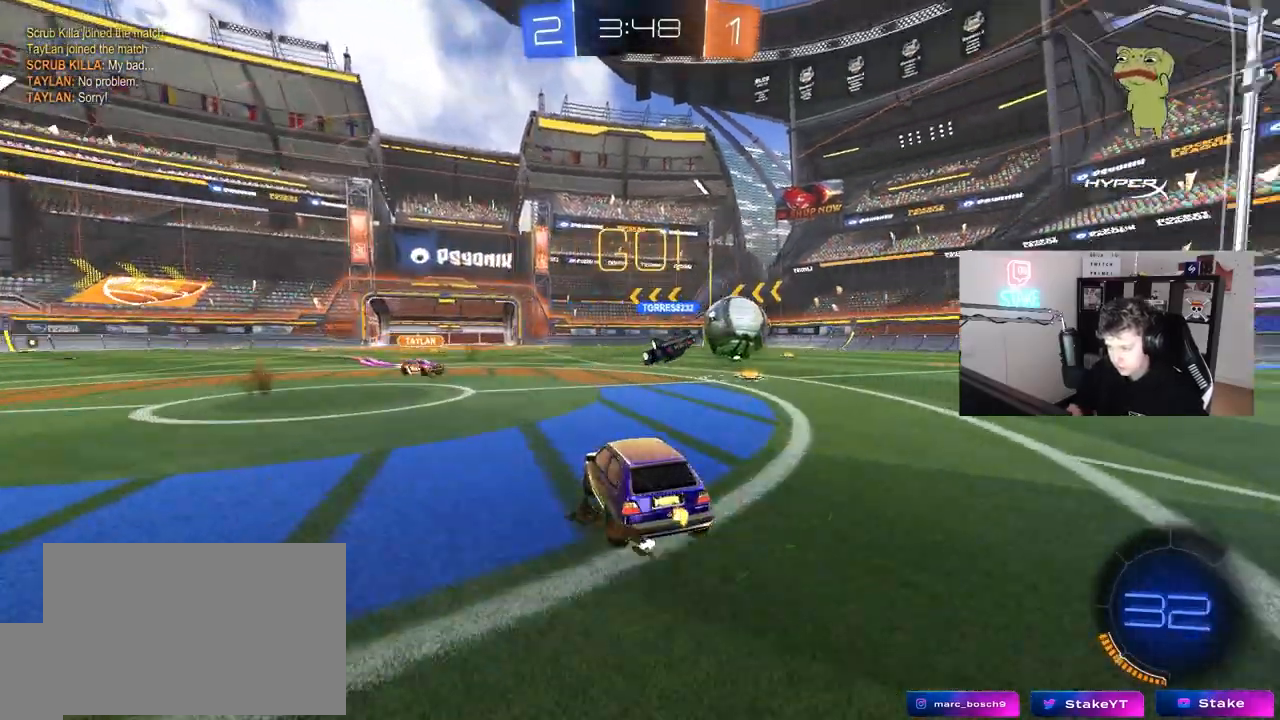
{"keys": ["d", "w"], "mouse": [], "mouse_move": "still", "events": [[133, "shift", "down"], [217, "shift", "up"]]}
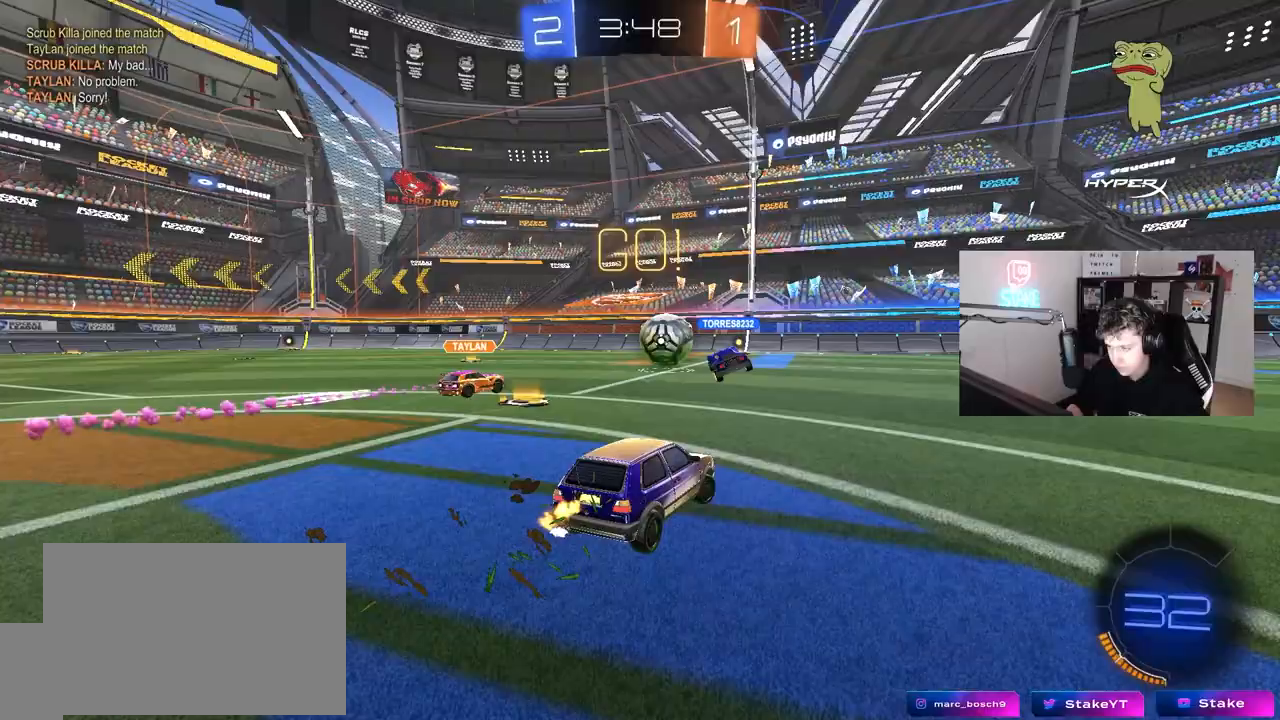
{"keys": ["d", "w"], "mouse": ["left"], "mouse_move": "still", "events": [[233, "mouse_left", "down"], [383, "shift", "down"], [417, "shift", "up"]]}
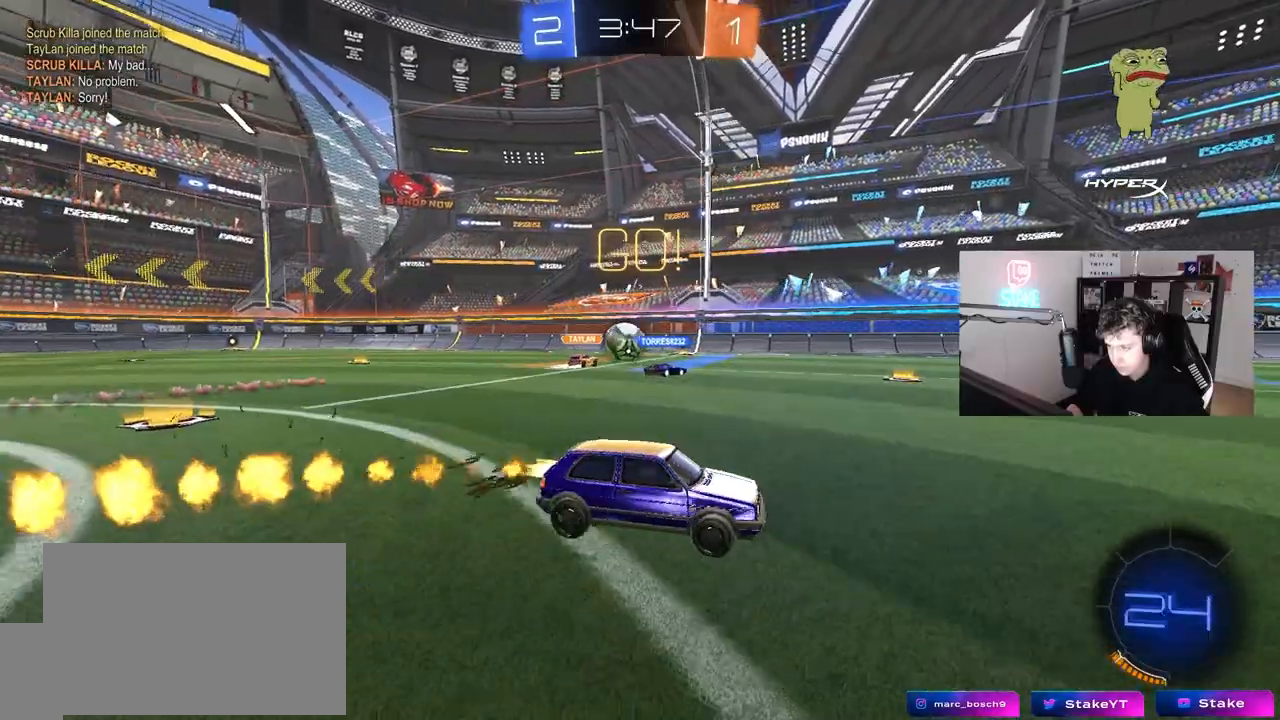
{"keys": ["w"], "mouse": ["left", "right"], "mouse_move": "still", "events": [[117, "space", "down"], [300, "space", "up"], [400, "d", "up"], [483, "mouse_right", "down"]]}
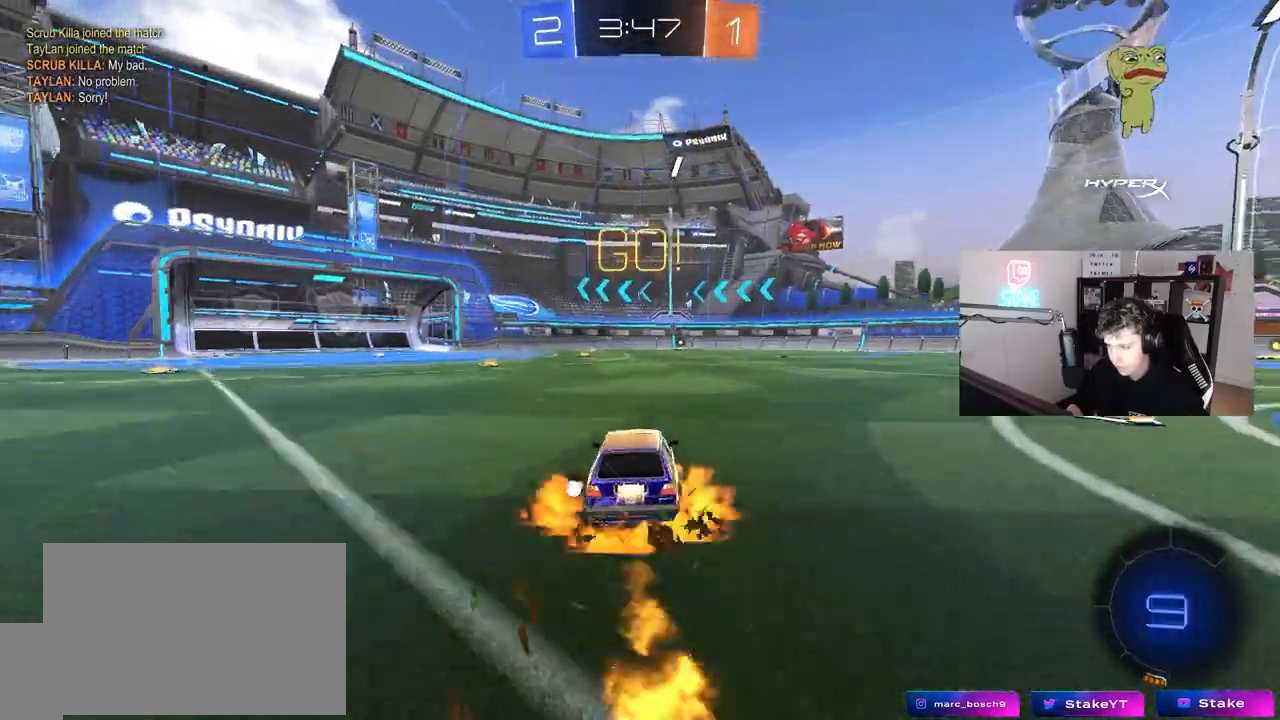
{"keys": ["d", "s", "shift"], "mouse": ["left"], "mouse_move": "right", "events": [[33, "a", "down"], [133, "d", "down"], [133, "mouse_right", "up"], [183, "a", "up"], [183, "mouse_right", "down"], [183, "shift", "down"], [267, "s", "down"], [267, "w", "up"], [367, "mouse_right", "up"]]}
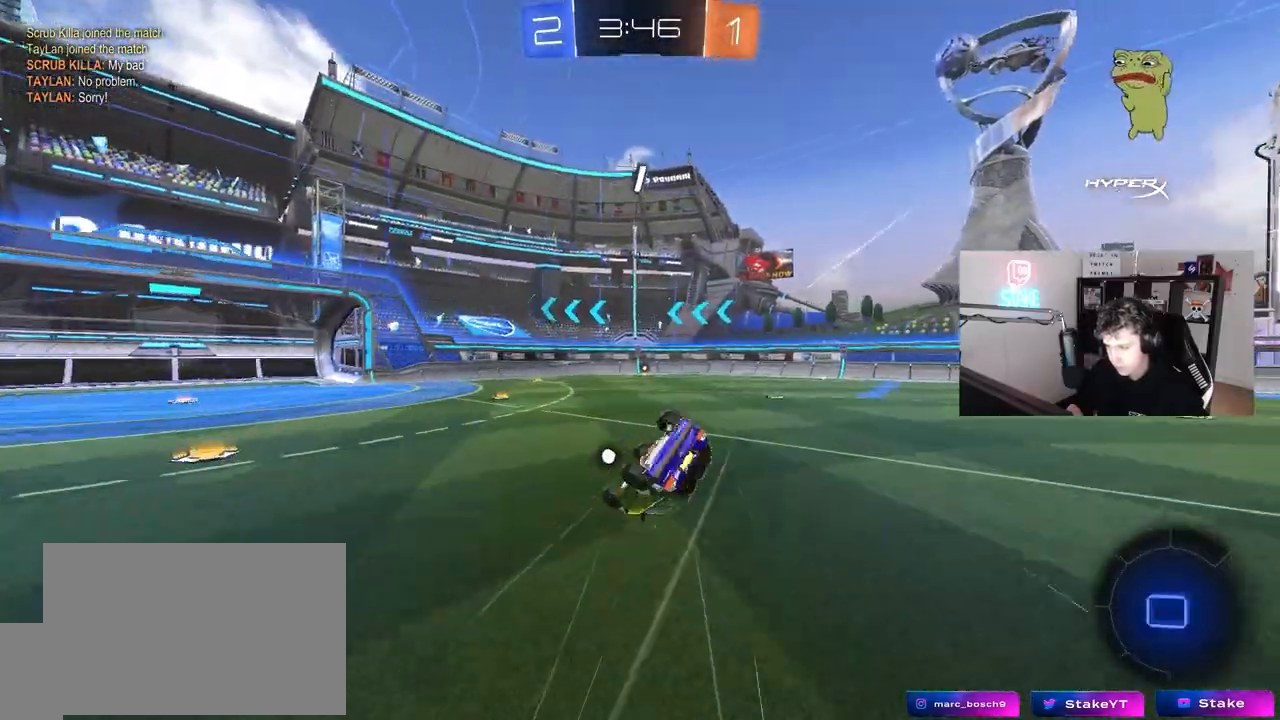
{"keys": ["d"], "mouse": ["left"], "mouse_move": "still", "events": [[50, "s", "up"], [183, "s", "down"], [233, "mouse_left", "up"], [417, "s", "up"], [467, "mouse_left", "down"], [467, "shift", "up"]]}
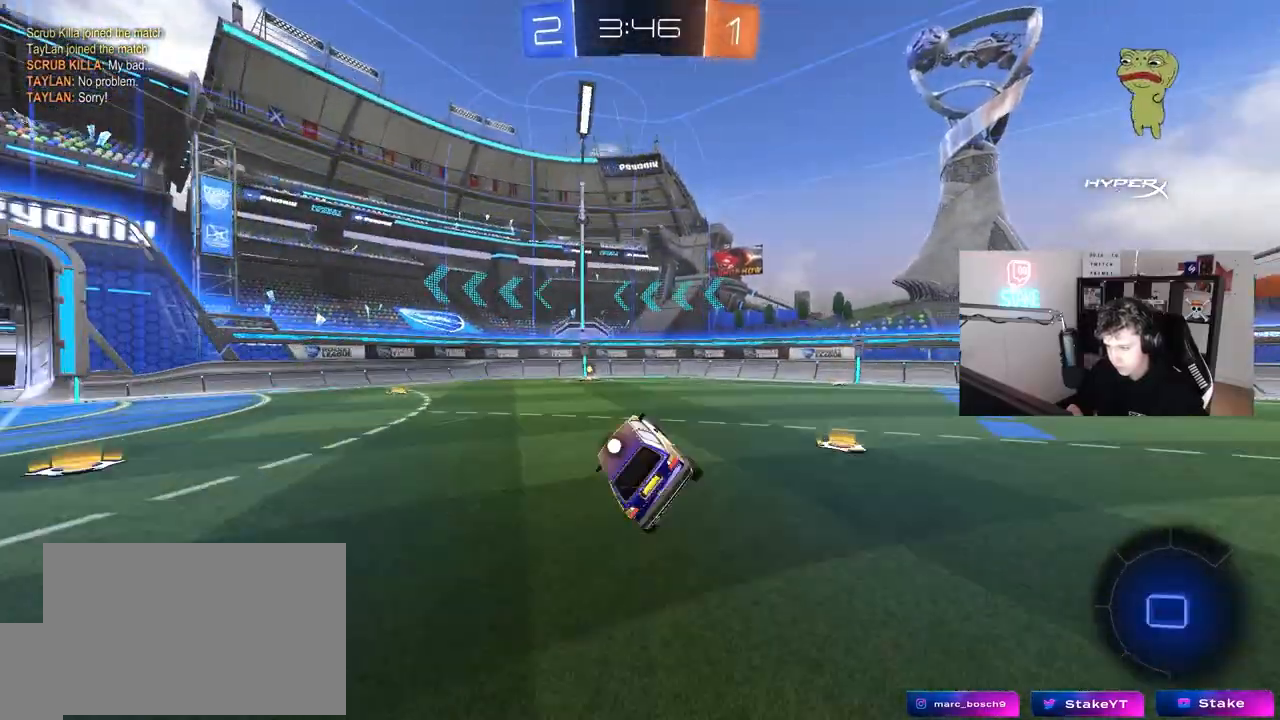
{"keys": ["w"], "mouse": ["left"], "mouse_move": "still", "events": [[67, "d", "up"], [200, "mouse_left", "up"], [200, "w", "down"], [250, "a", "down"], [400, "a", "up"], [400, "mouse_left", "down"]]}
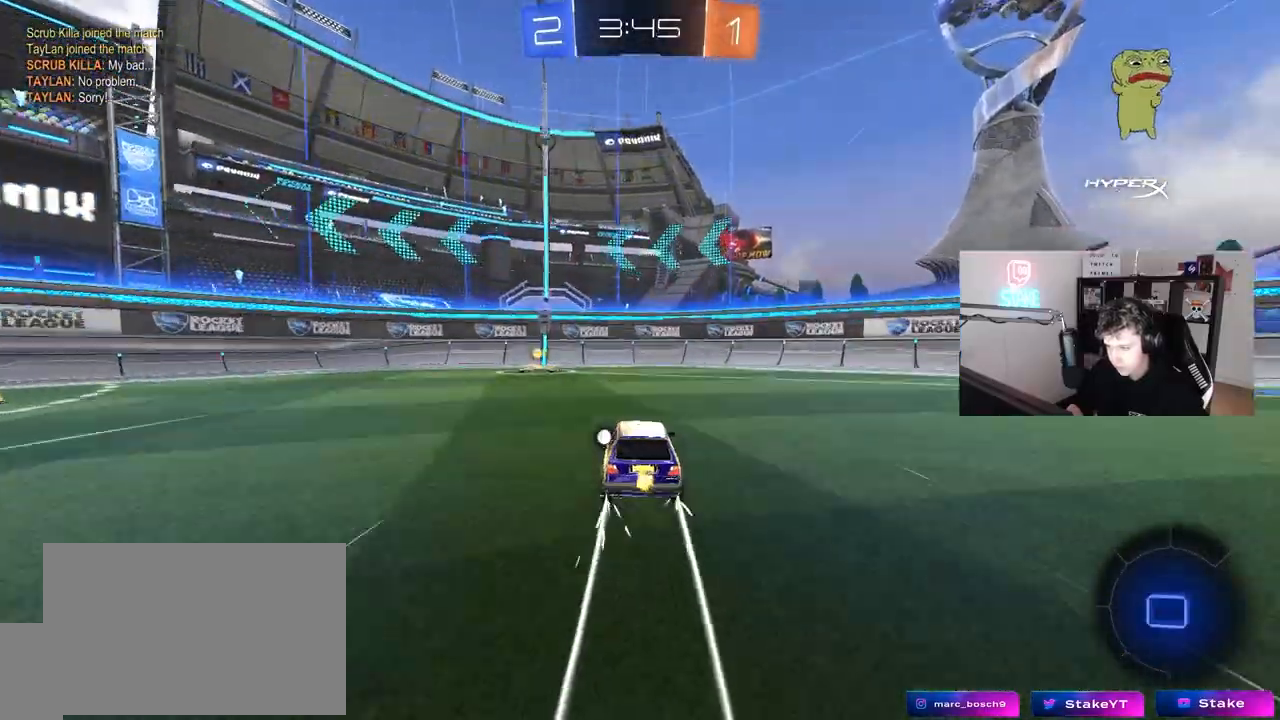
{"keys": ["a", "w"], "mouse": ["left"], "mouse_move": "still", "events": [[83, "a", "down"], [83, "space", "down"], [133, "mouse_left", "up"], [217, "a", "up"], [267, "space", "up"], [367, "a", "down"], [367, "mouse_left", "down"], [367, "shift", "down"], [500, "shift", "up"]]}